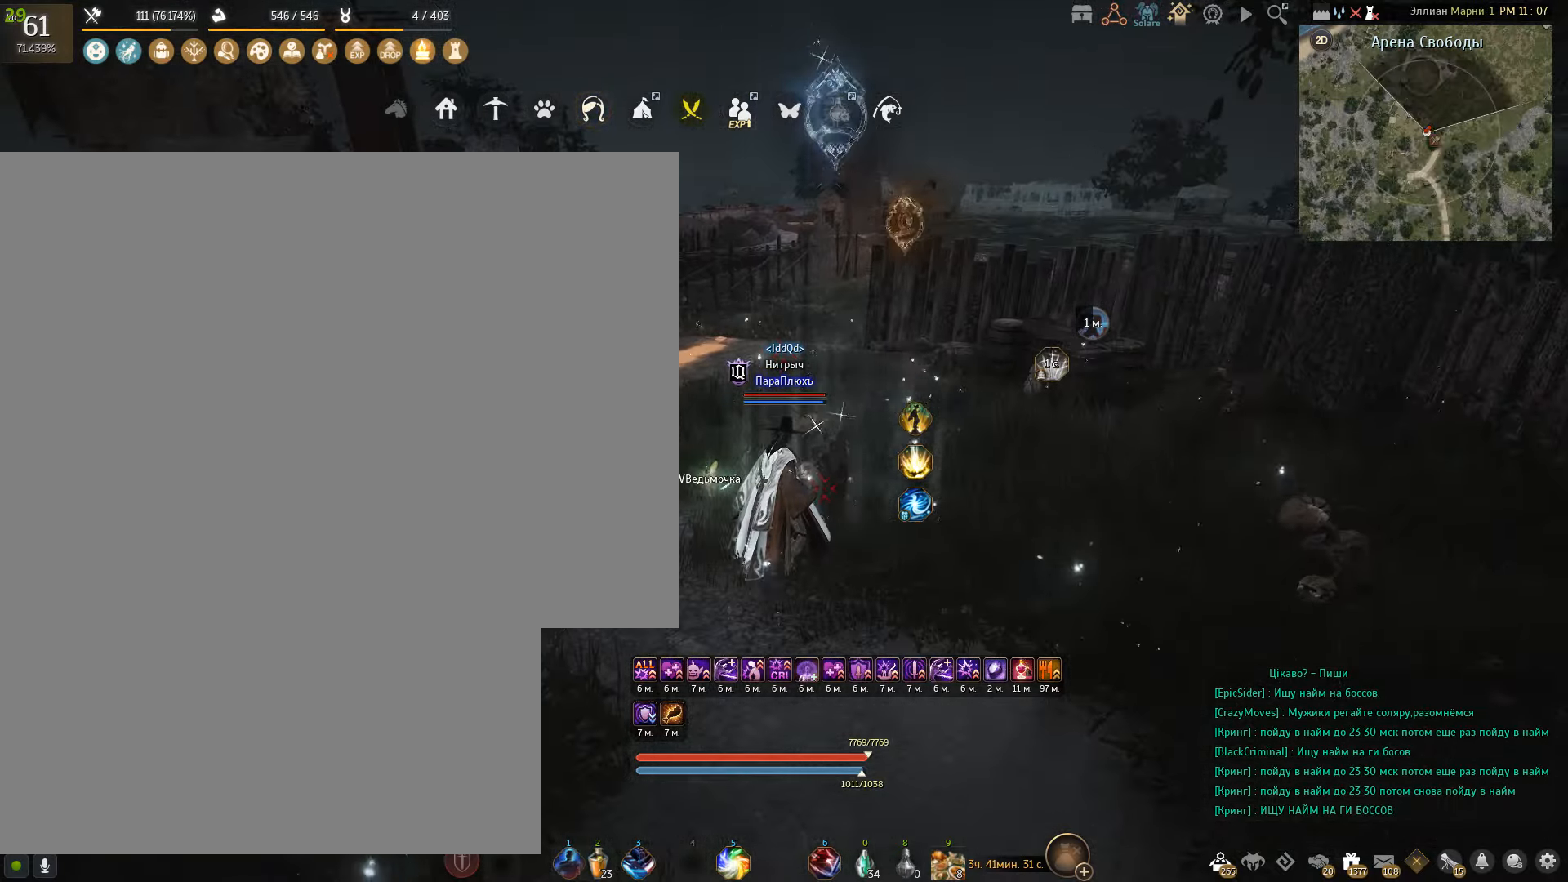
Gameplay with keyboard and mouse; each line is a JSON object with the keys and mouse buttons held at the frame after it. "events" lists presses ("down") and releases ("up") of "a", "c", "d", "e", "f", "q", "s", "shift", "space", "tab", "w", "x", "mouse_left" and "mouse_right" between this image and that frame as [ms after this image, input, new state], when the widget could be followed in between. "mouse_left", "mouse_right" = the "left", "right" buttons of the "mouse" list. No other keys are recorded. Mouse movement is not recorded.
{"keys": ["d"], "mouse": [], "events": [[333, "d", "down"]]}
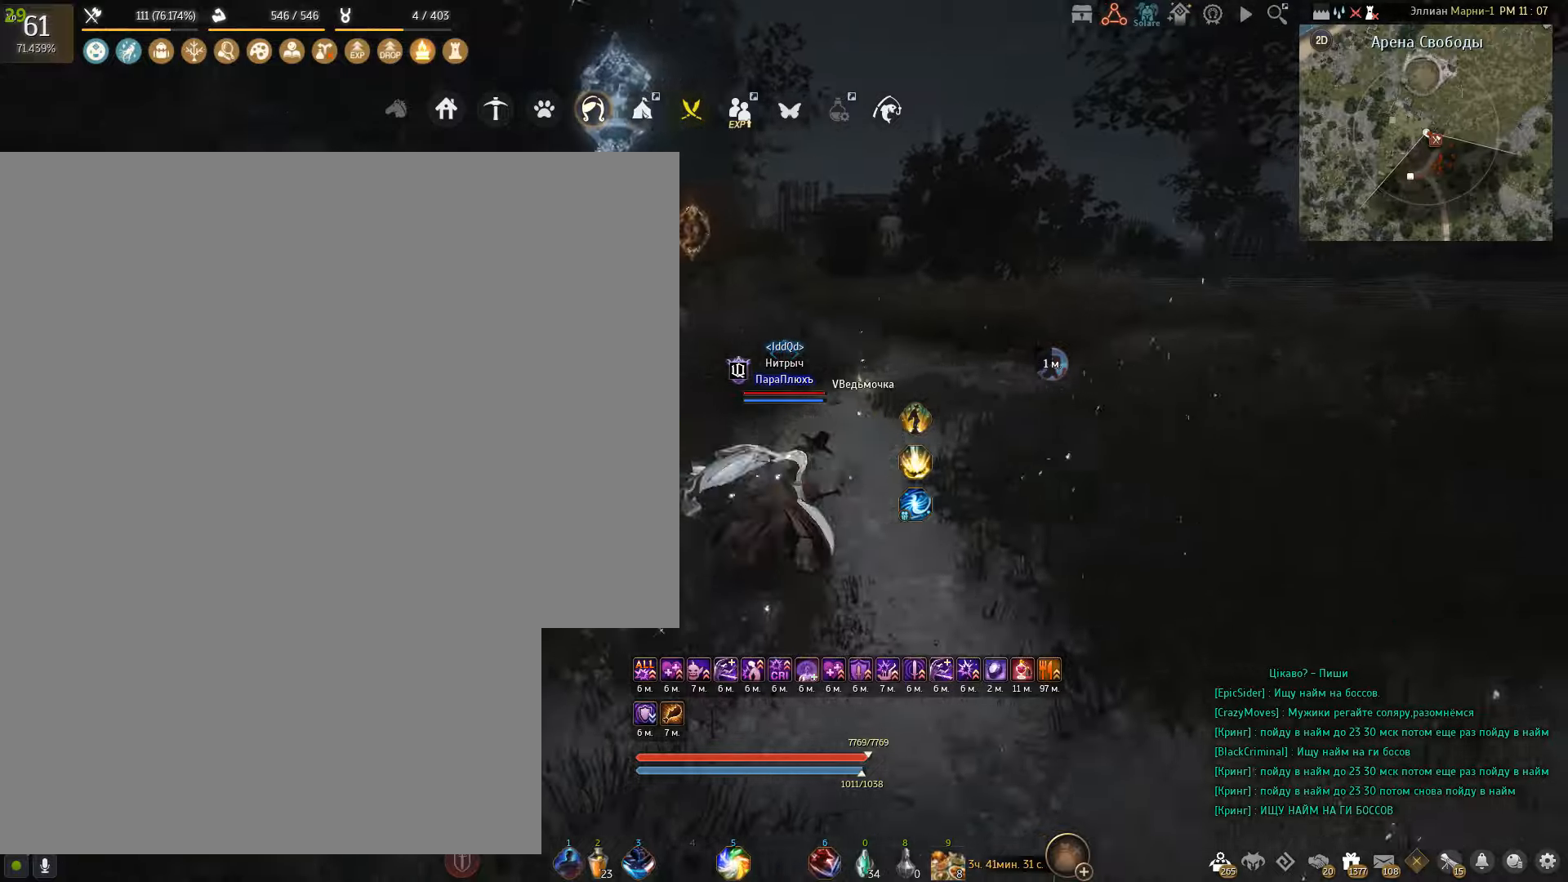
{"keys": ["d", "w"], "mouse": [], "events": [[134, "w", "down"]]}
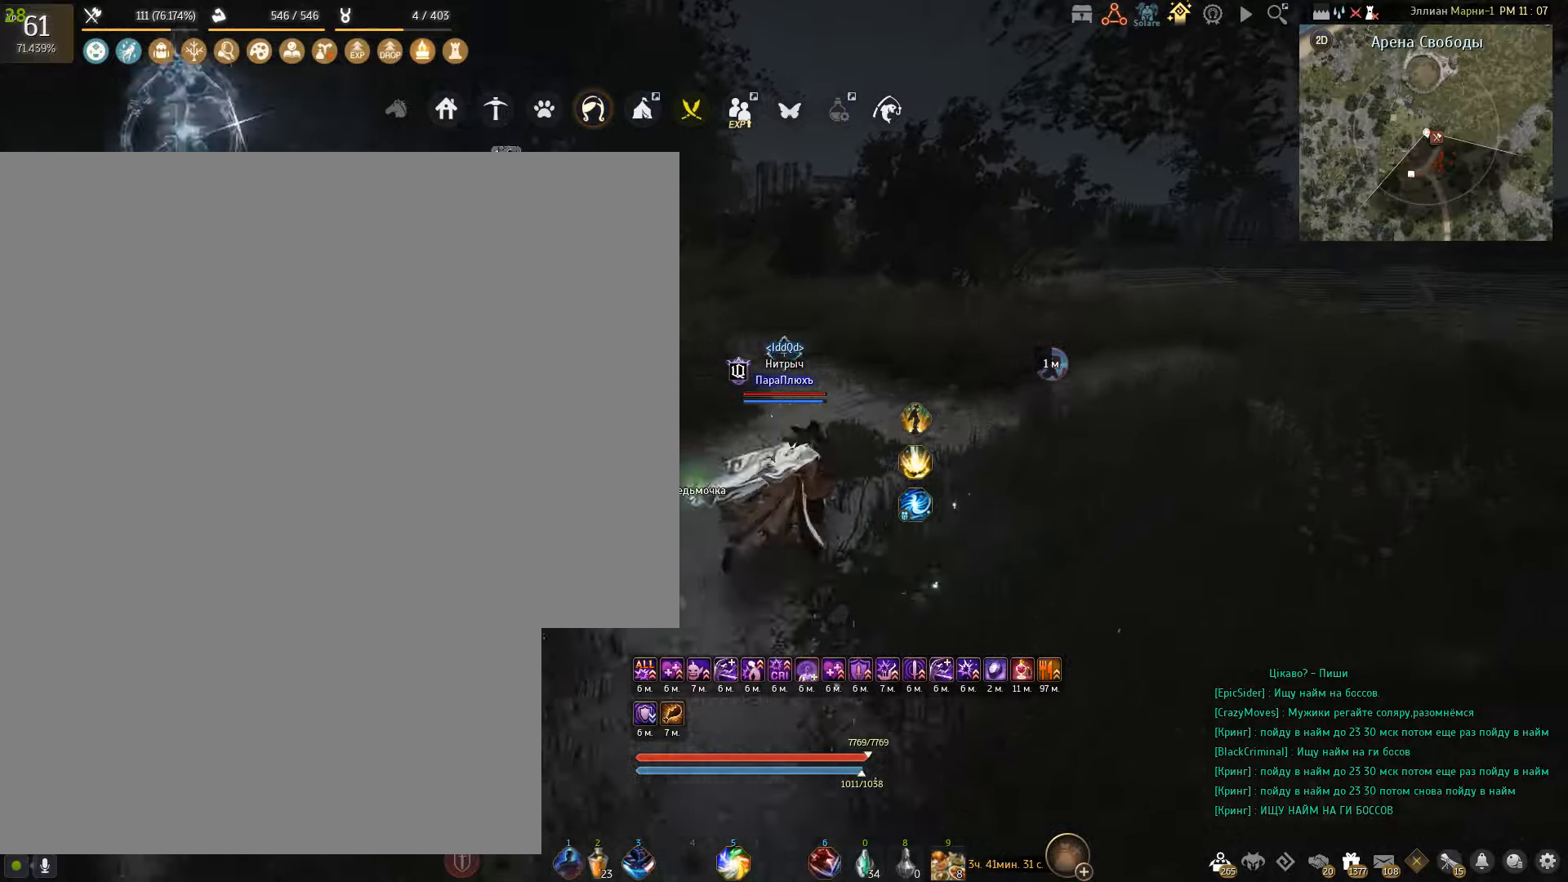
{"keys": ["d"], "mouse": [], "events": [[67, "w", "up"]]}
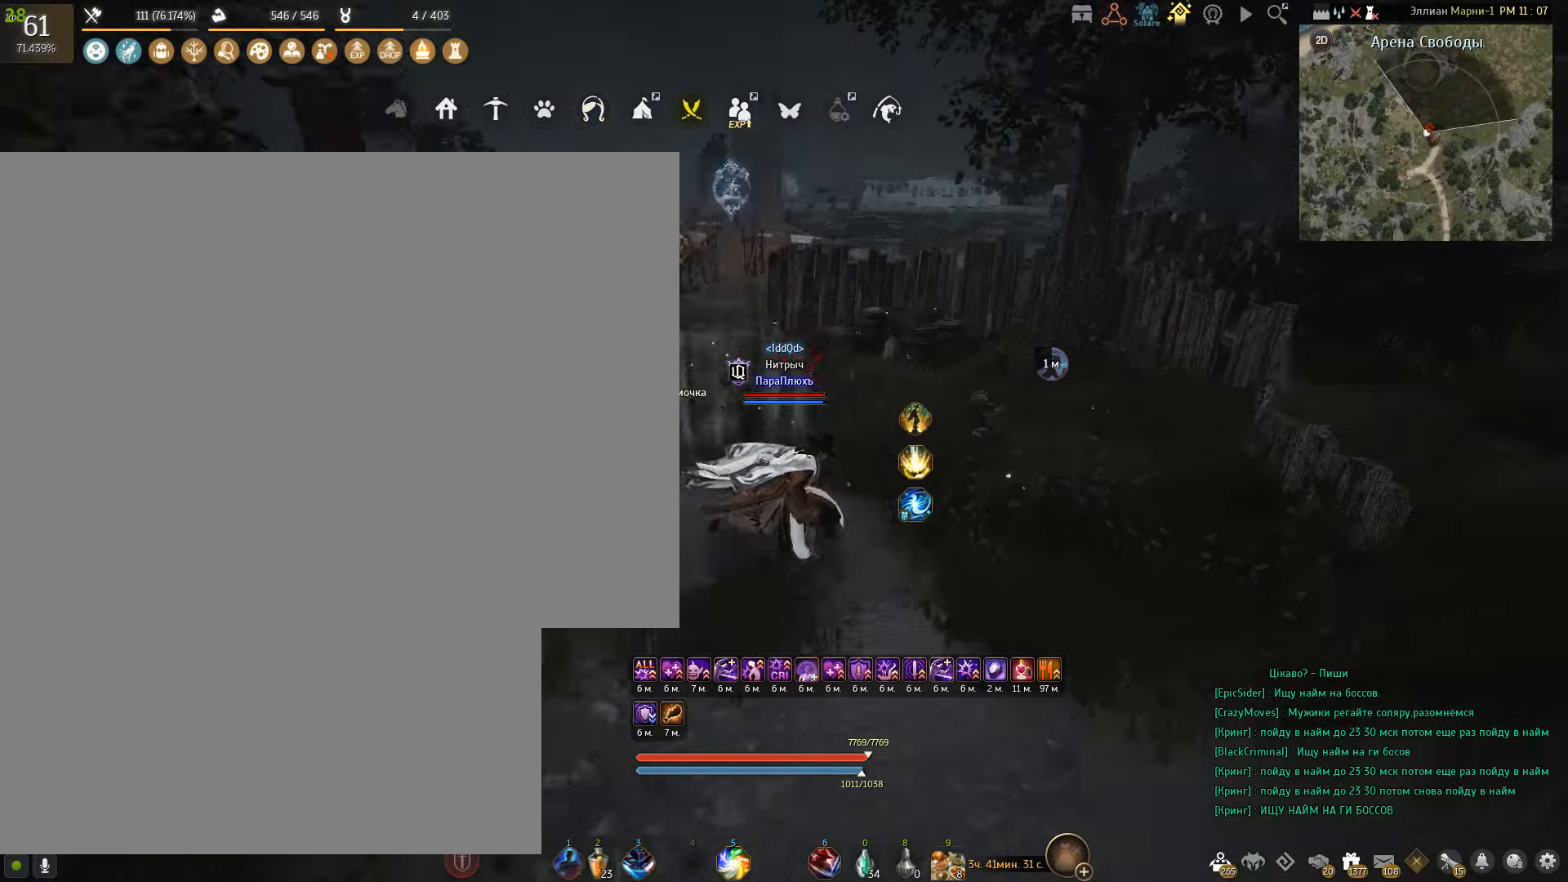
{"keys": ["a", "s"], "mouse": [], "events": [[101, "d", "up"], [201, "a", "down"], [468, "s", "down"]]}
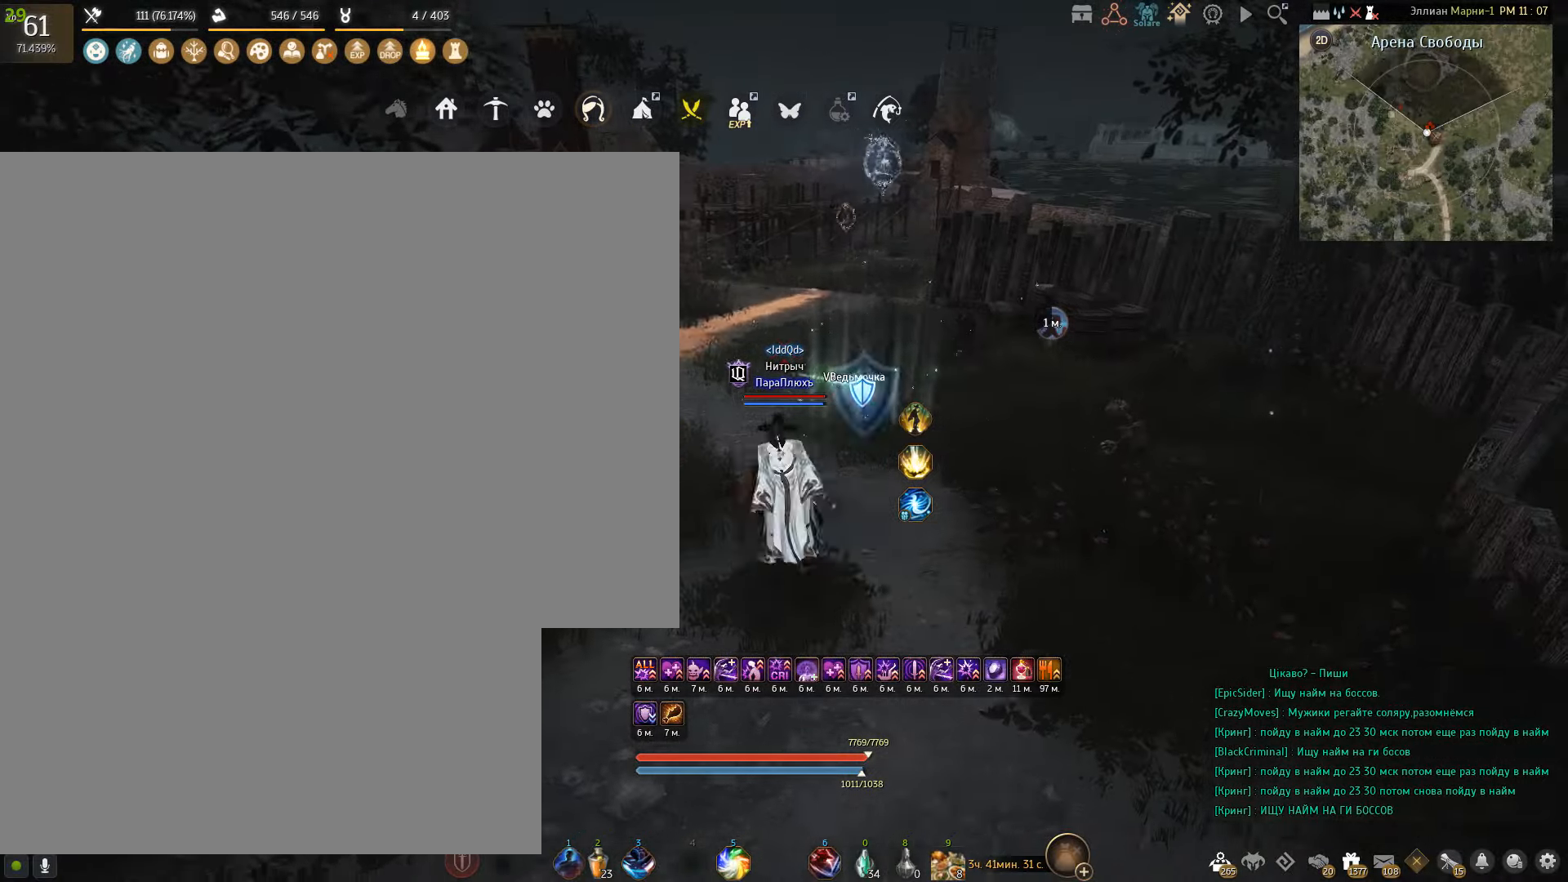
{"keys": ["a"], "mouse": [], "events": [[400, "s", "up"]]}
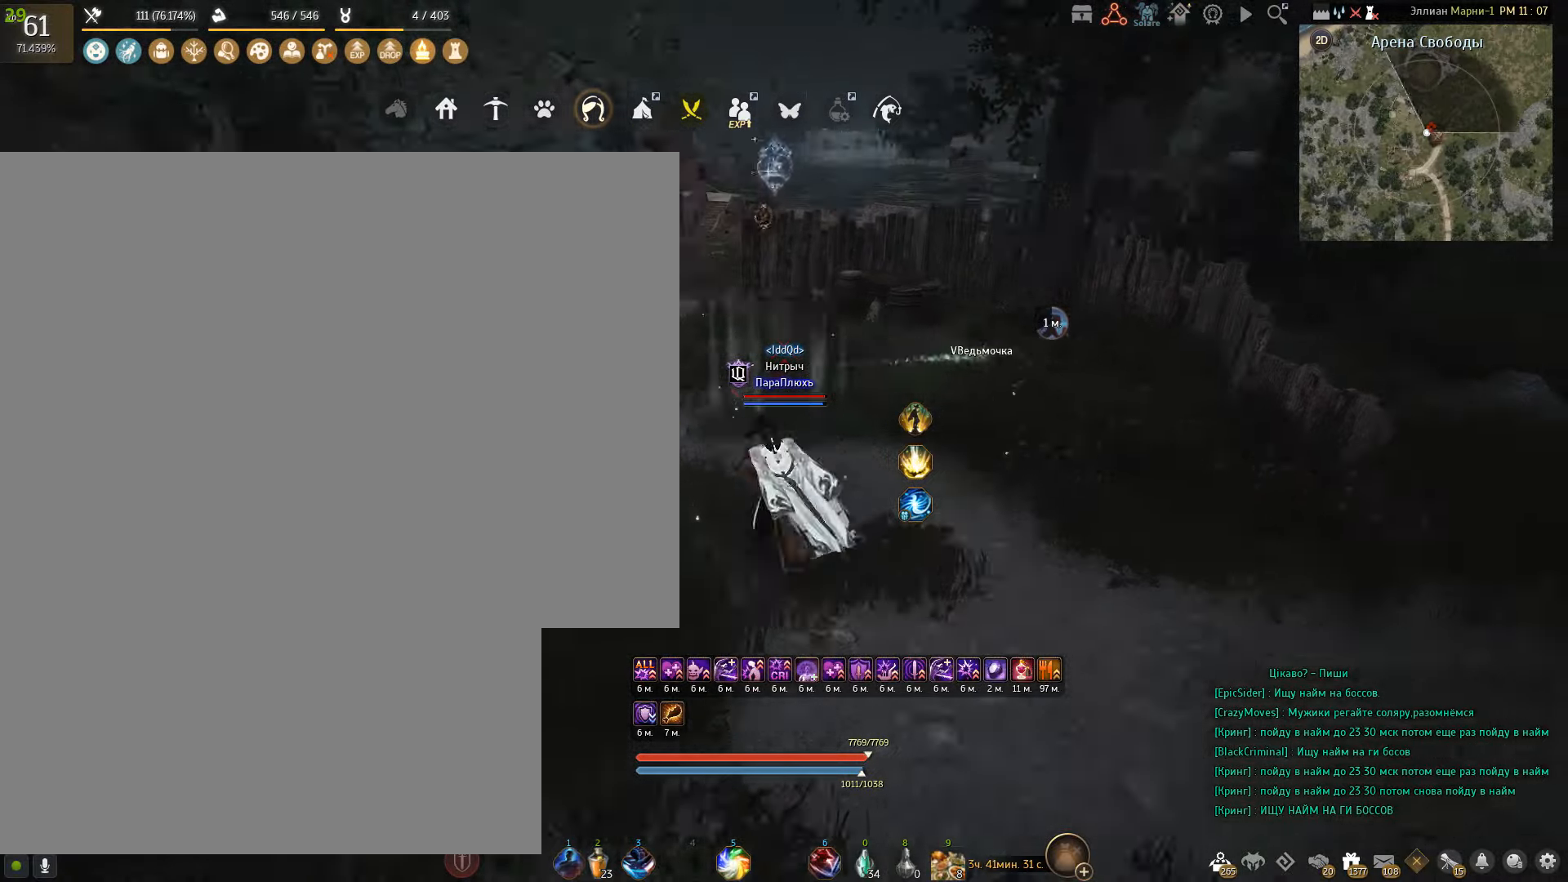
{"keys": ["d"], "mouse": [], "events": [[101, "a", "up"], [234, "d", "down"]]}
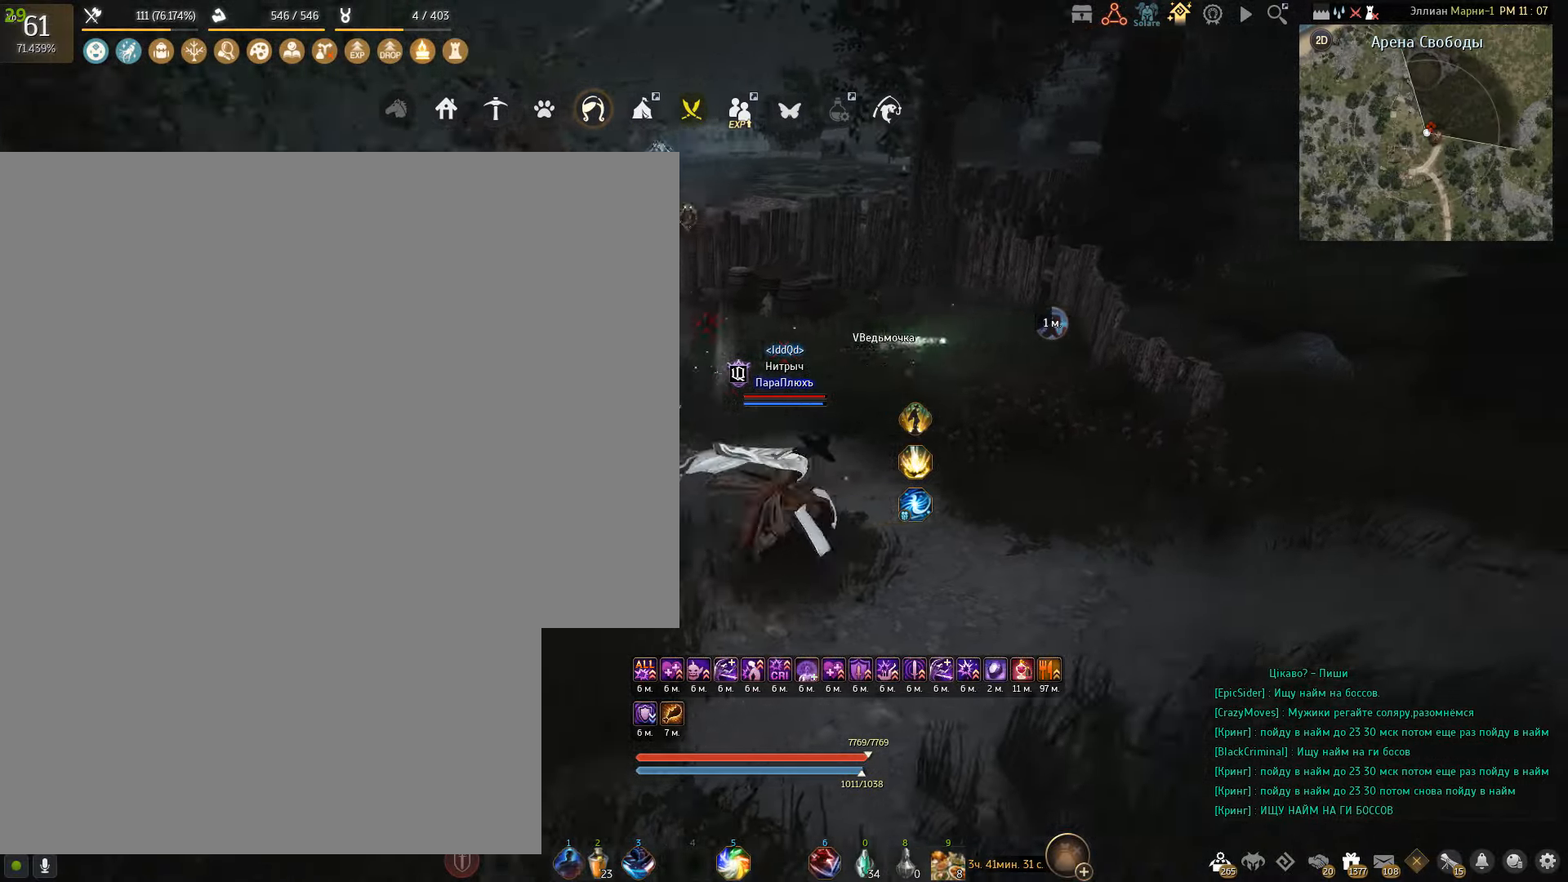
{"keys": [], "mouse": [], "events": [[234, "d", "up"]]}
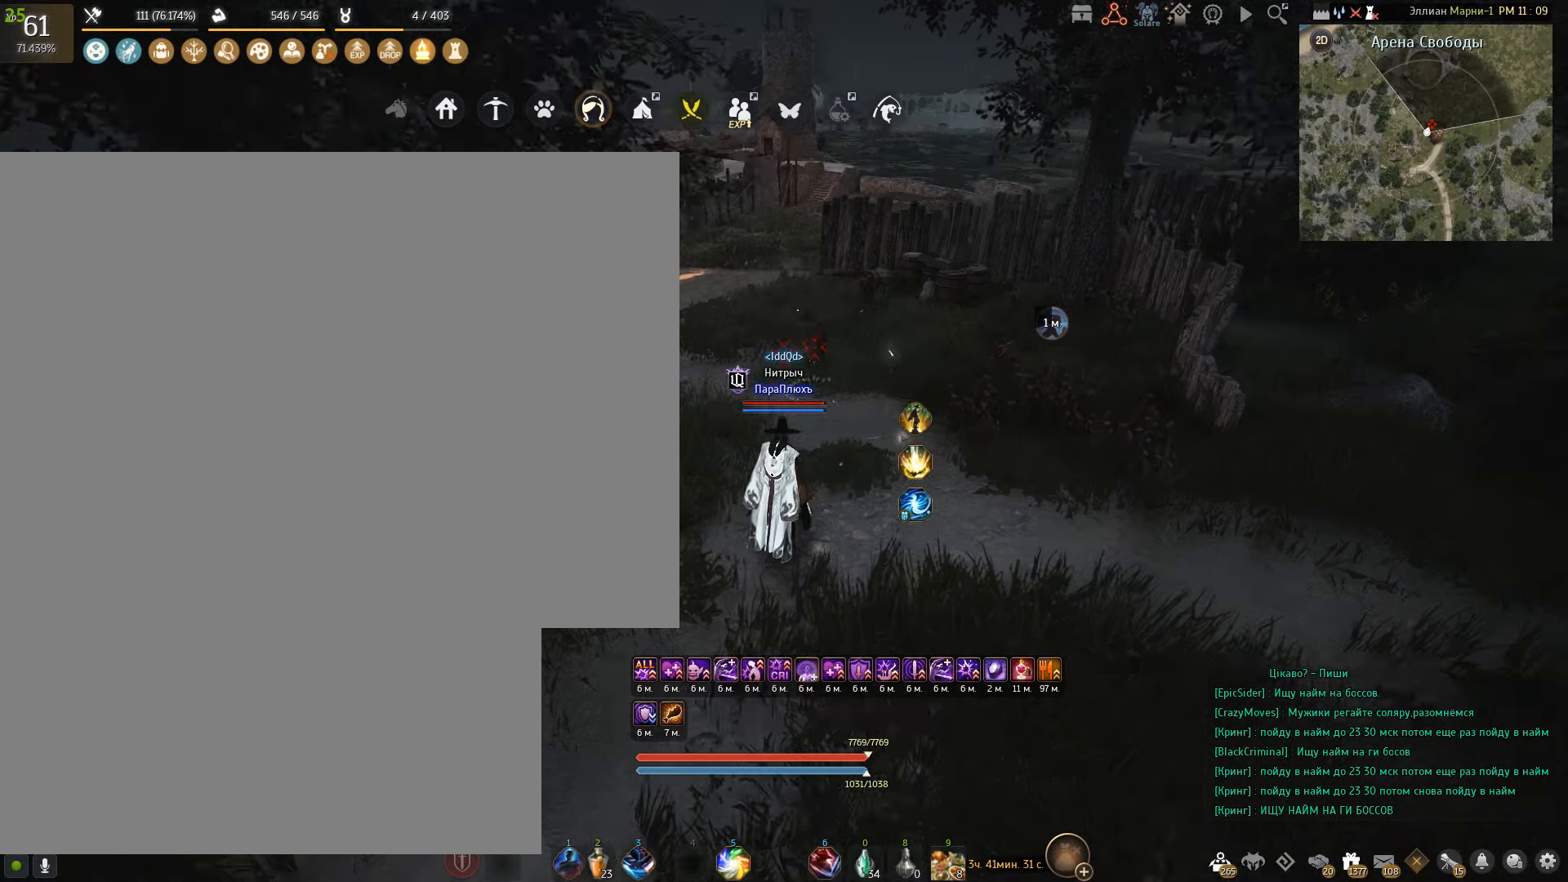
{"keys": [], "mouse": [], "events": []}
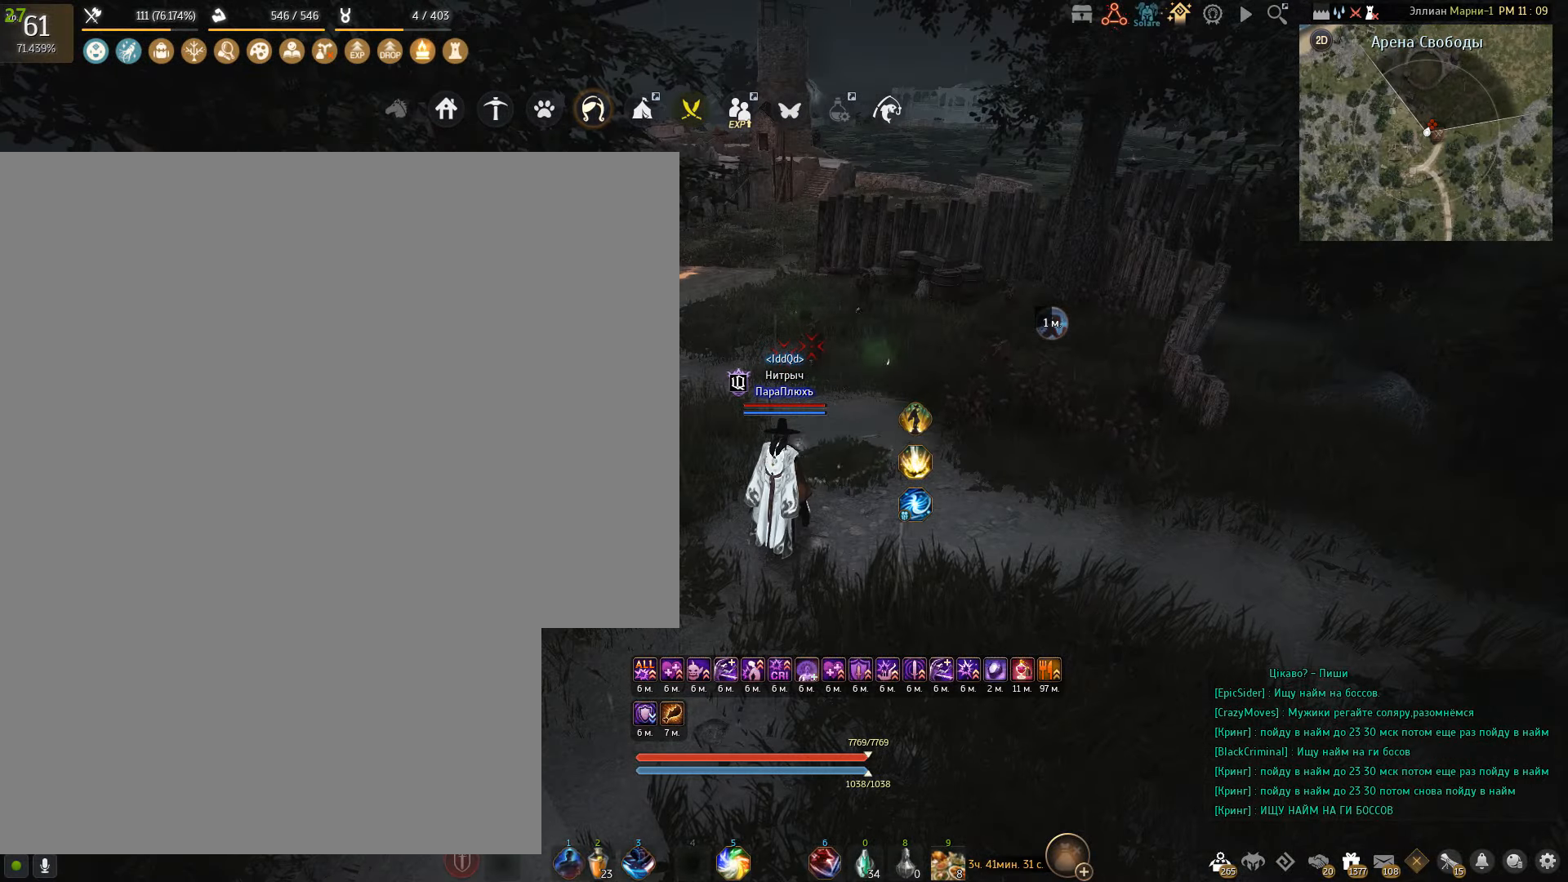
{"keys": [], "mouse": [], "events": []}
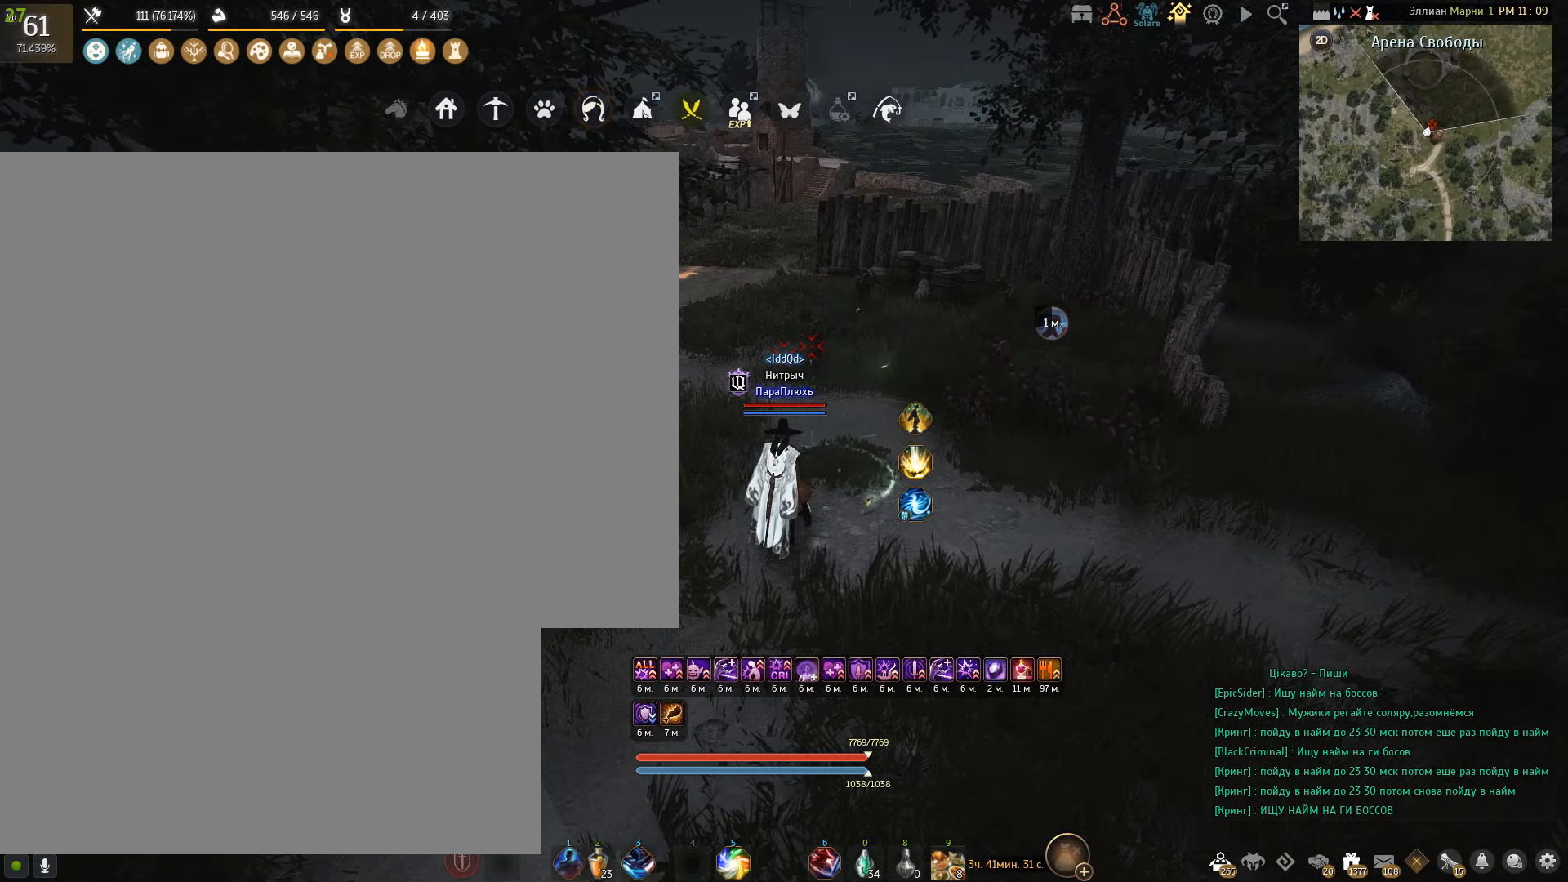
{"keys": [], "mouse": [], "events": []}
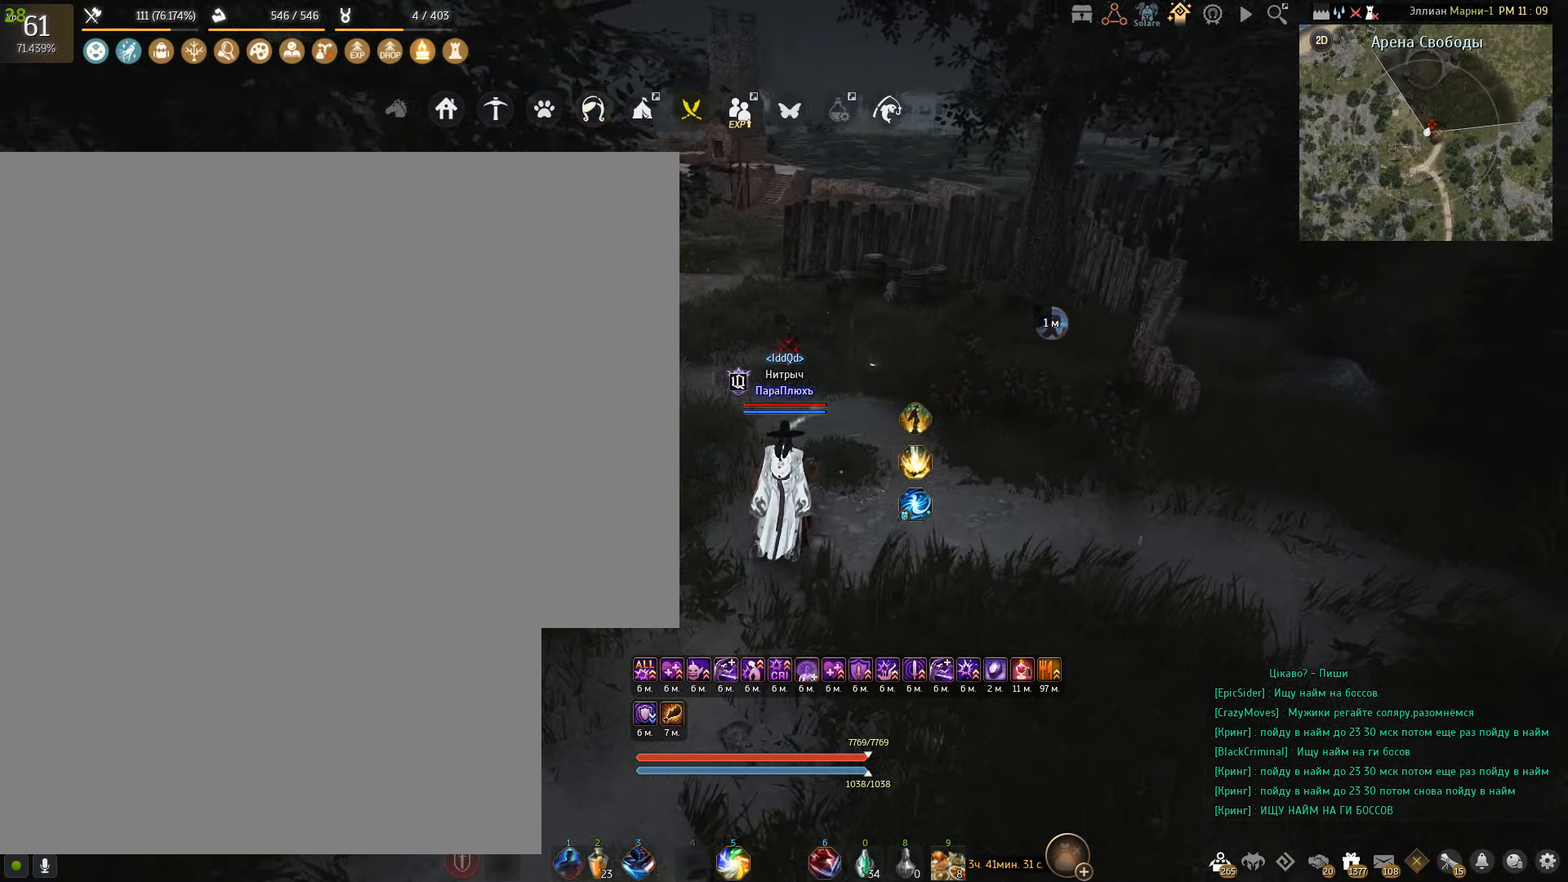
{"keys": [], "mouse": [], "events": []}
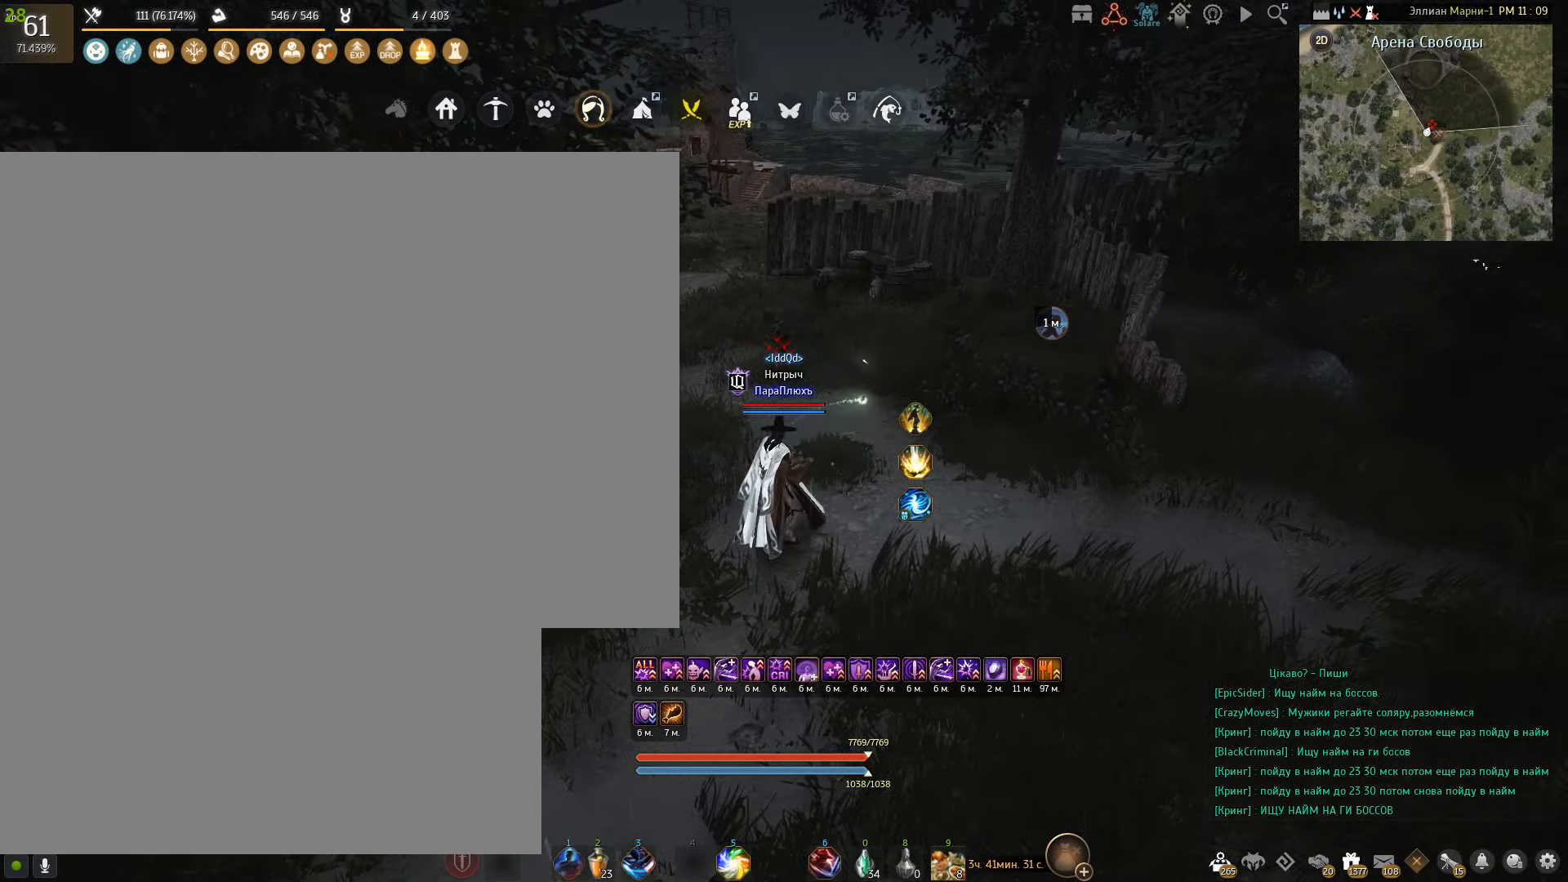
{"keys": [], "mouse": [], "events": []}
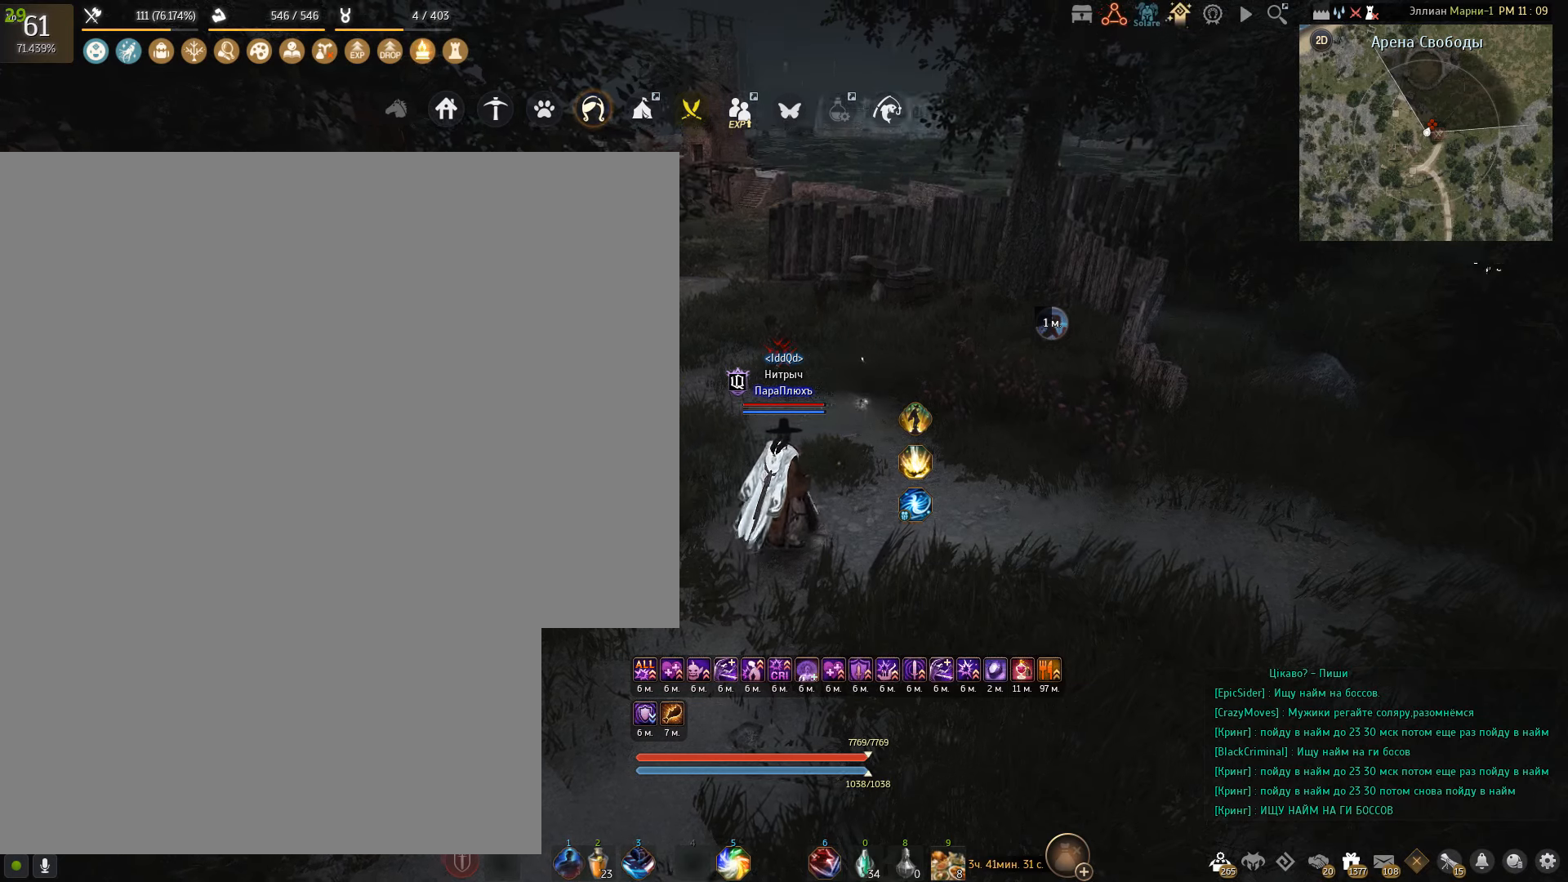
{"keys": [], "mouse": [], "events": []}
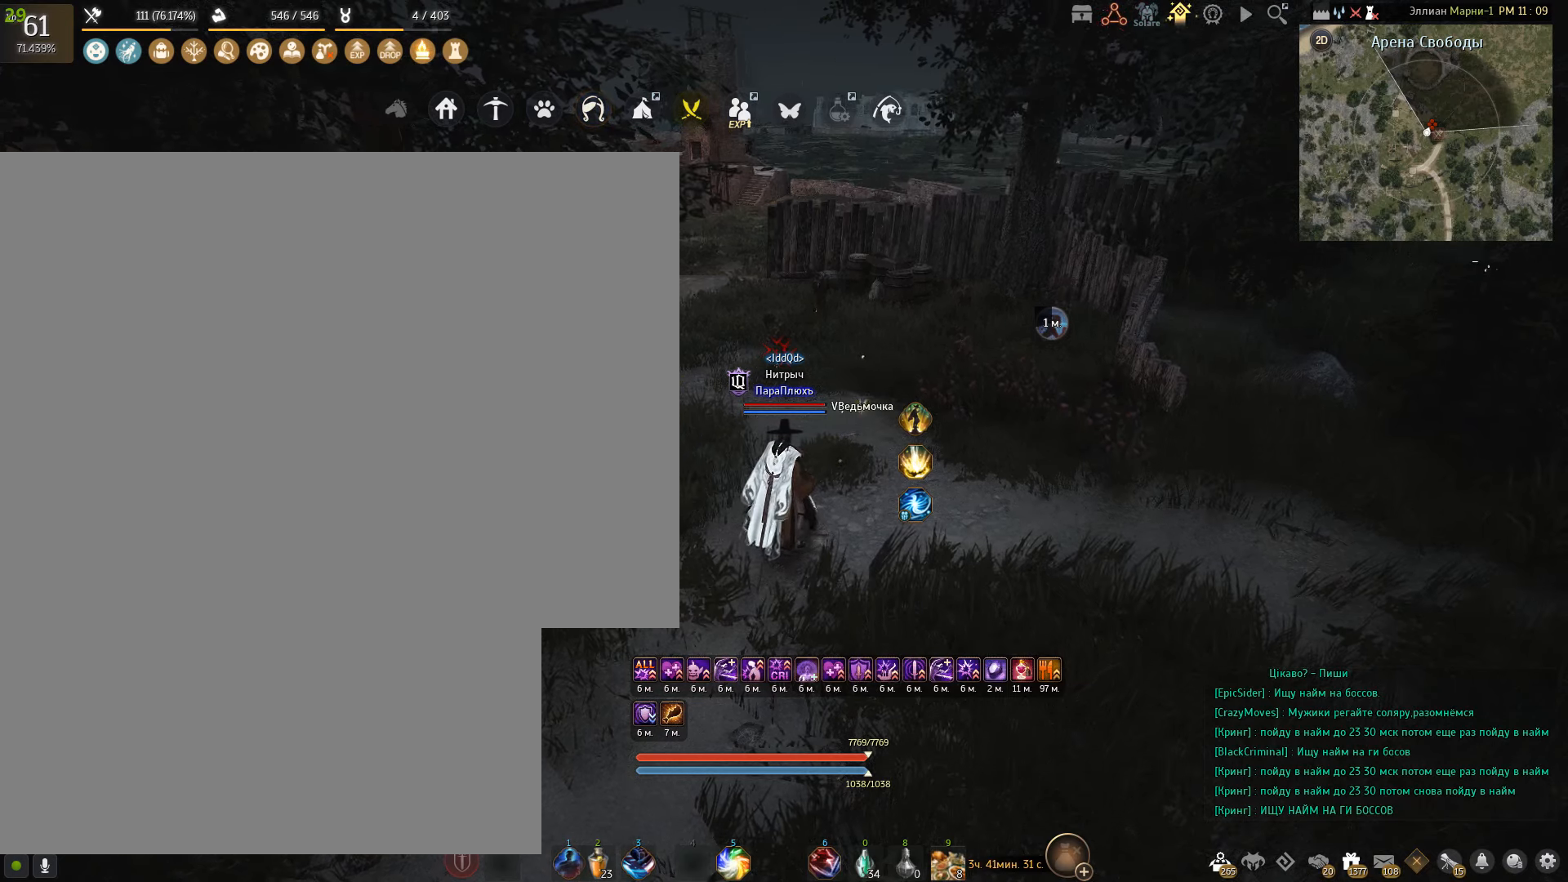
{"keys": [], "mouse": [], "events": [[233, "a", "down"], [400, "a", "up"]]}
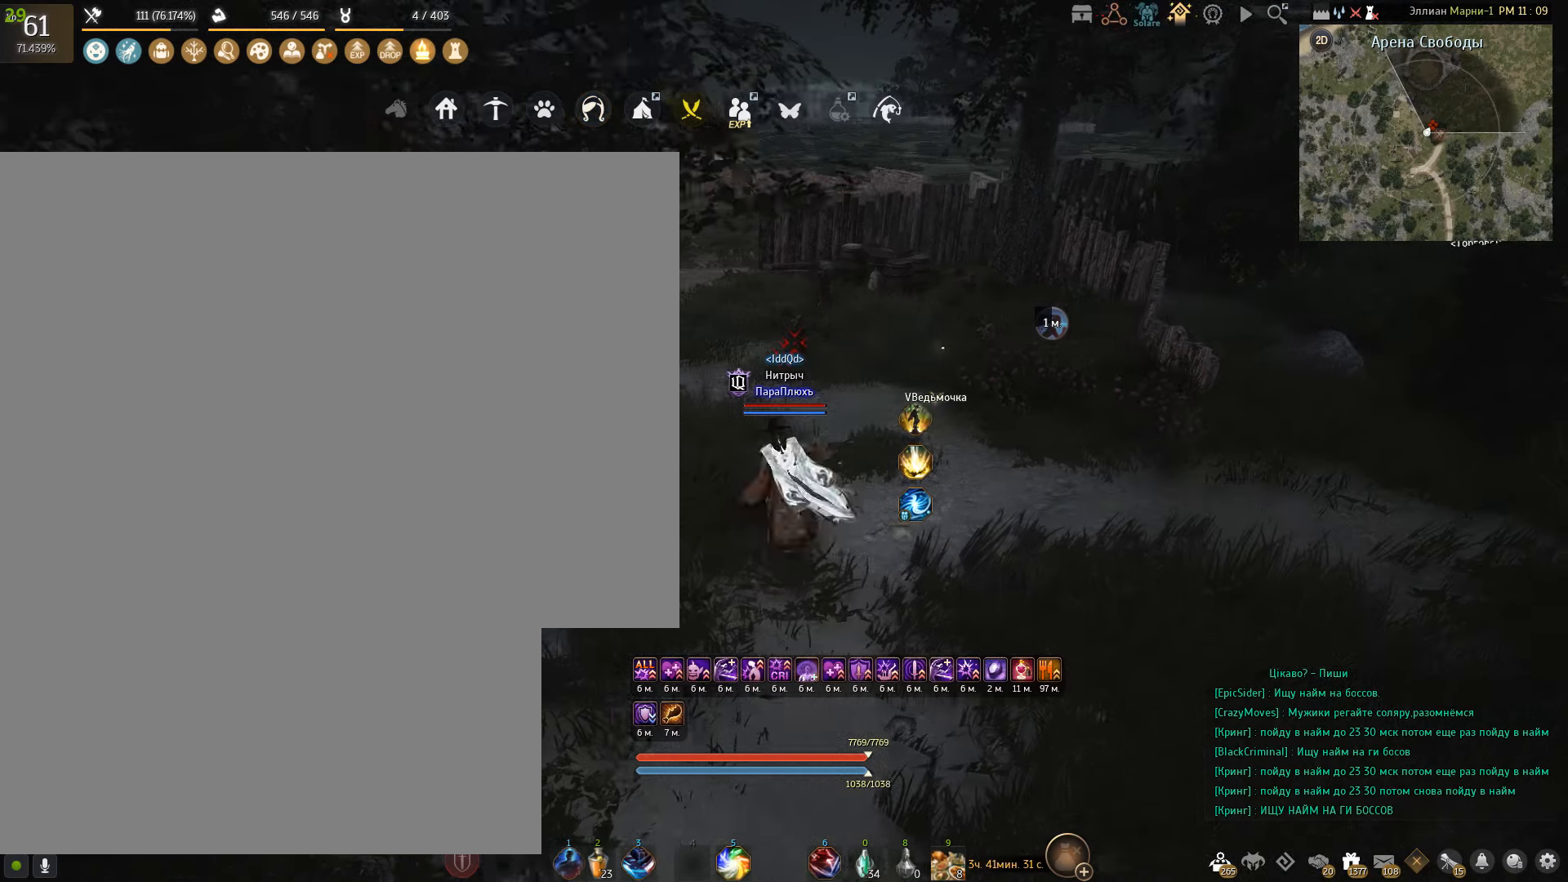
{"keys": [], "mouse": [], "events": []}
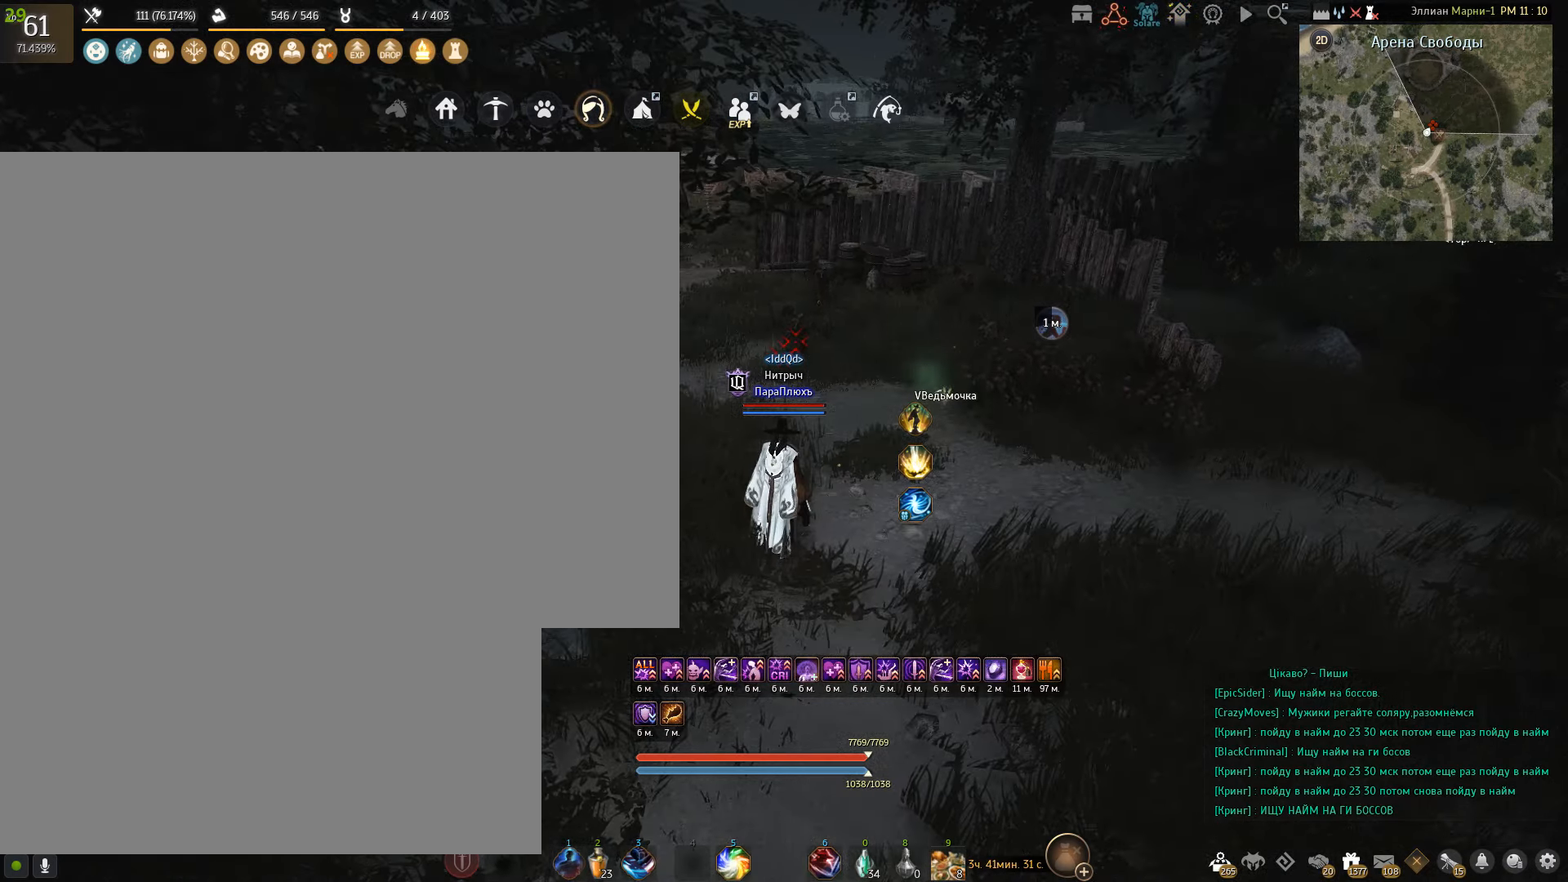
{"keys": [], "mouse": [], "events": []}
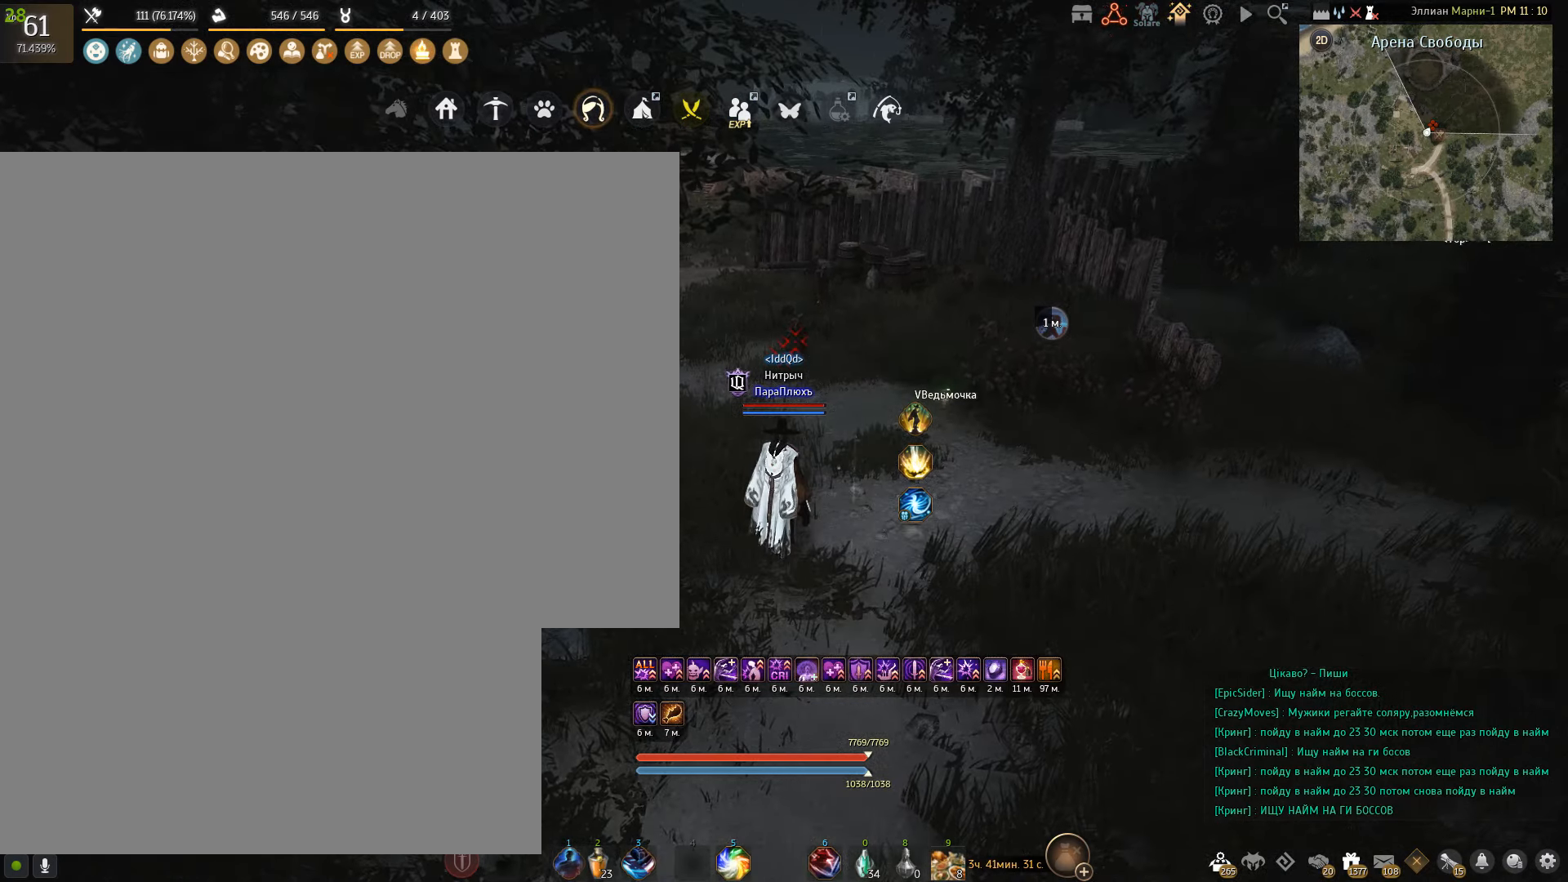
{"keys": [], "mouse": [], "events": []}
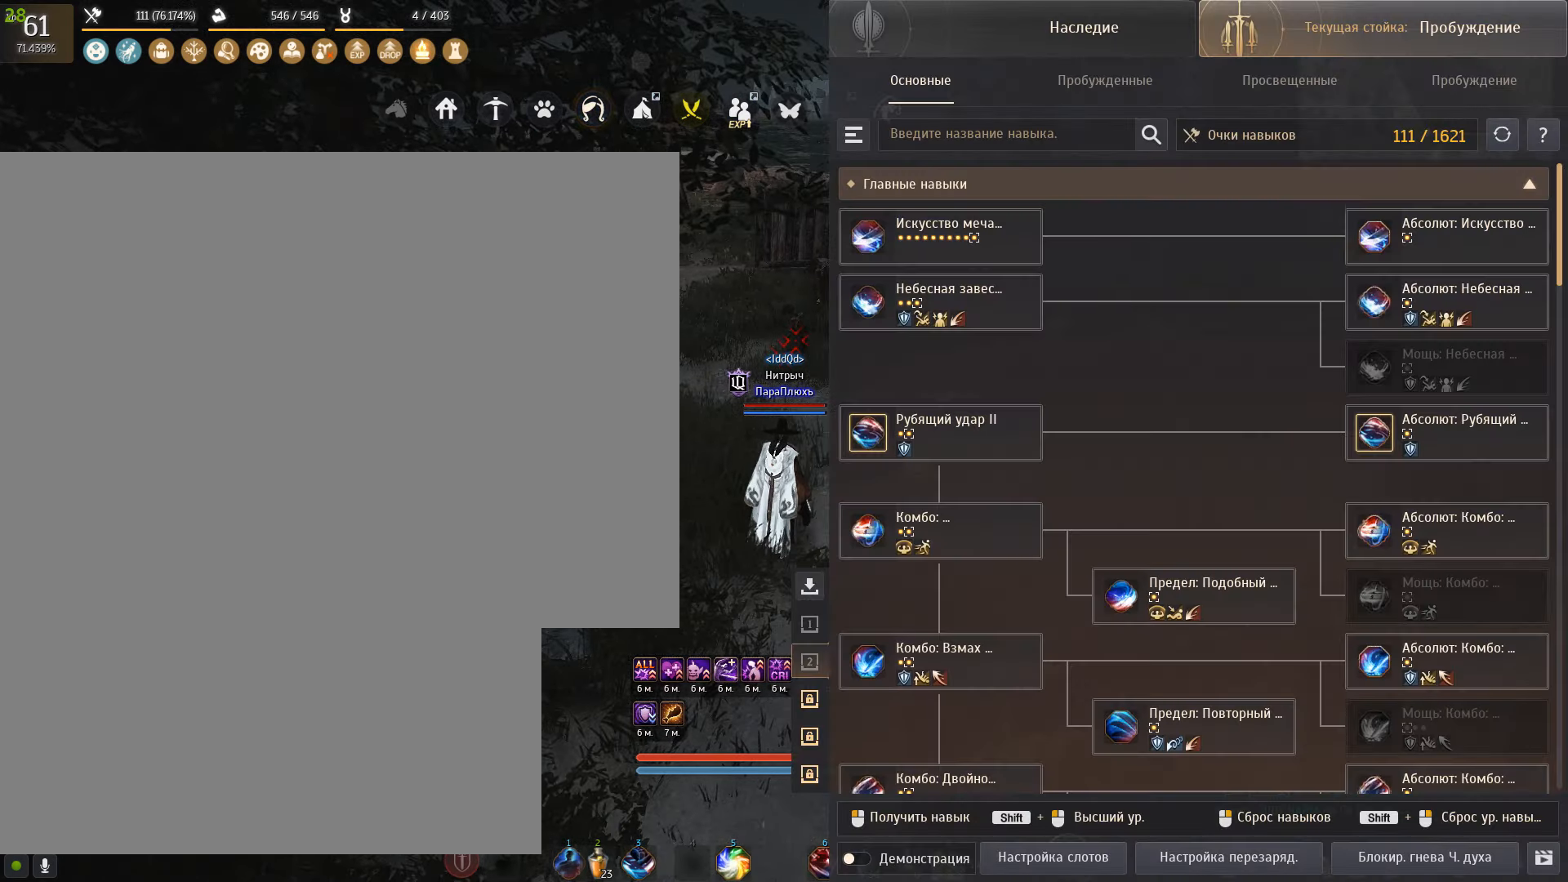
{"keys": [], "mouse": [], "events": []}
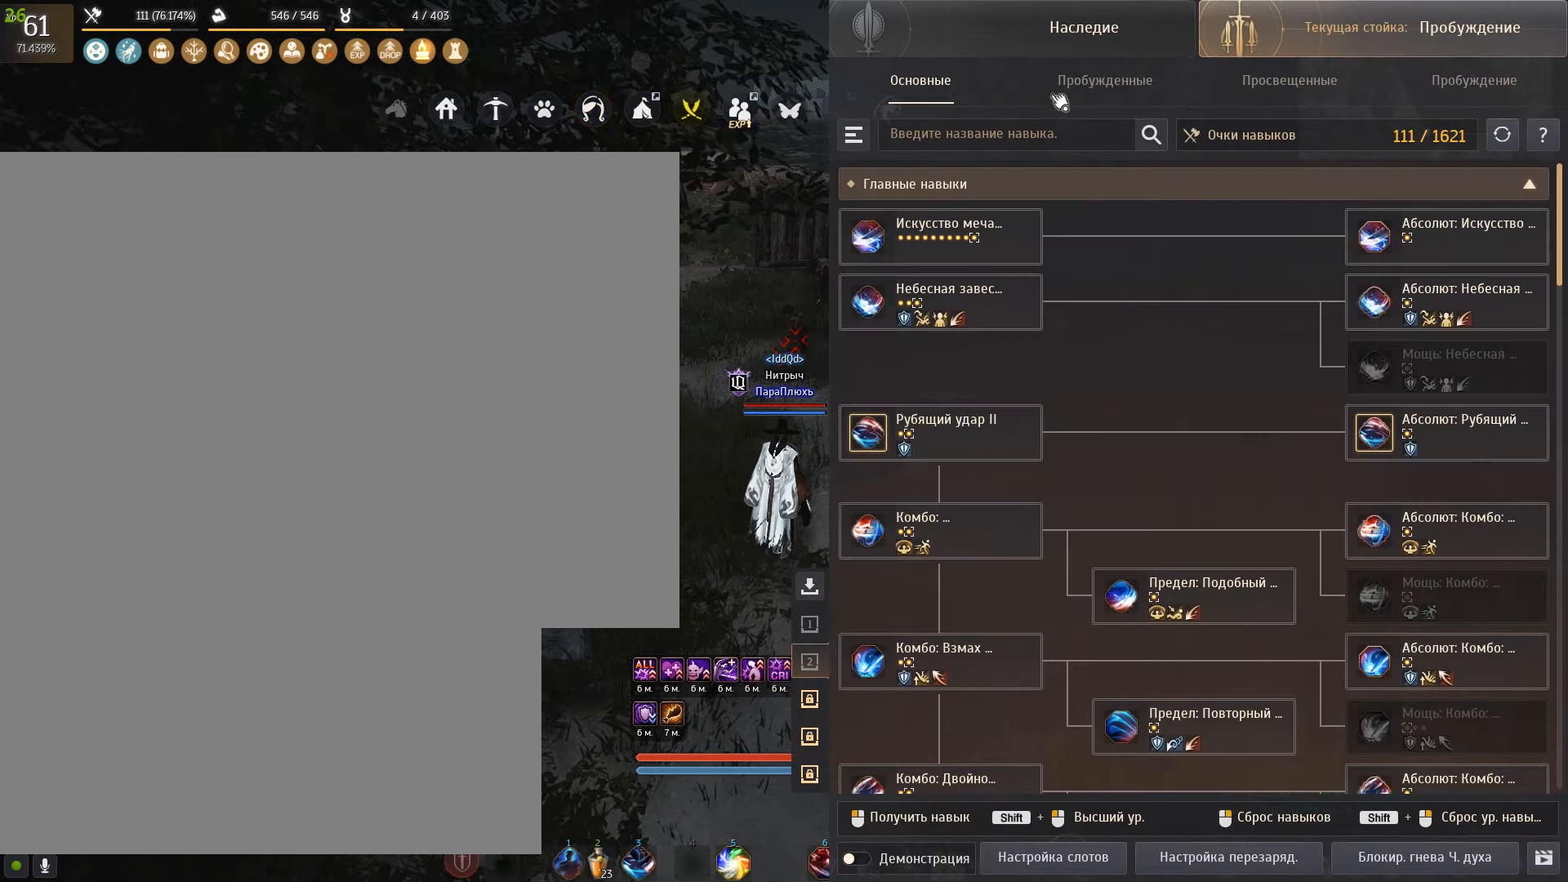
{"keys": [], "mouse": [], "events": [[267, "mouse_left", "down"], [367, "mouse_left", "up"]]}